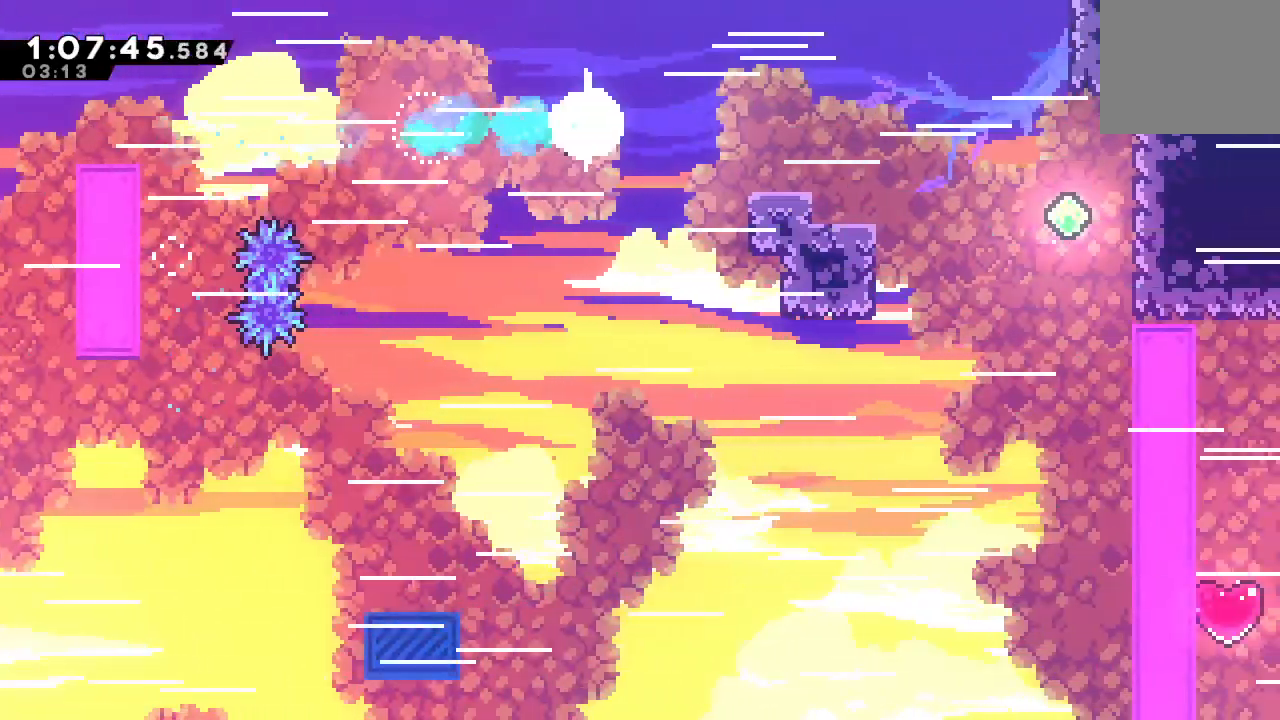
Gameplay with a controller (PlayStation layout); each line is a JSON object with the inputs held at the frame after it (dt_ms = milliseconds from this image to that frame). "events" lists button and stick changes between this image and that frame as [ms after this image, input, new state], when the widget could be followed in between. Not read: L3 R3.
{"dt_ms": 500, "buttons": ["CIRCLE", "DPAD_DOWN", "DPAD_RIGHT"], "left_stick": "center", "right_stick": "center"}
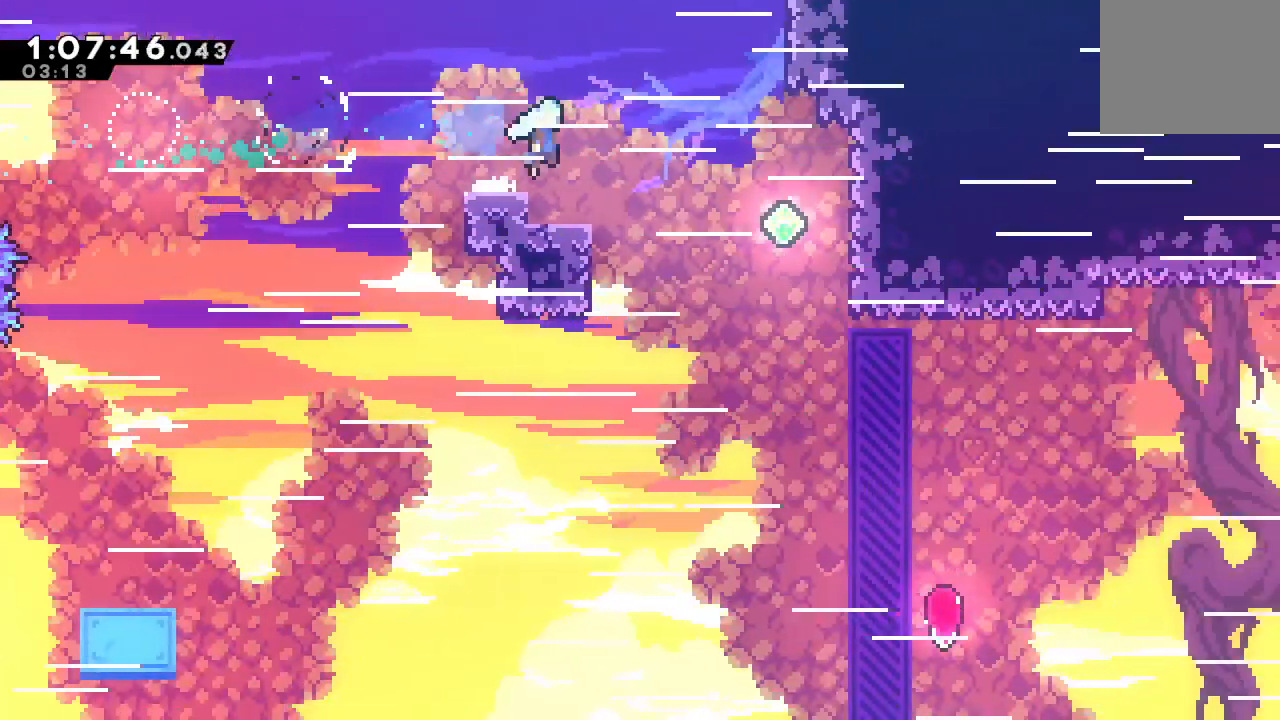
{"dt_ms": 500, "buttons": ["DPAD_DOWN"], "left_stick": "center", "right_stick": "center"}
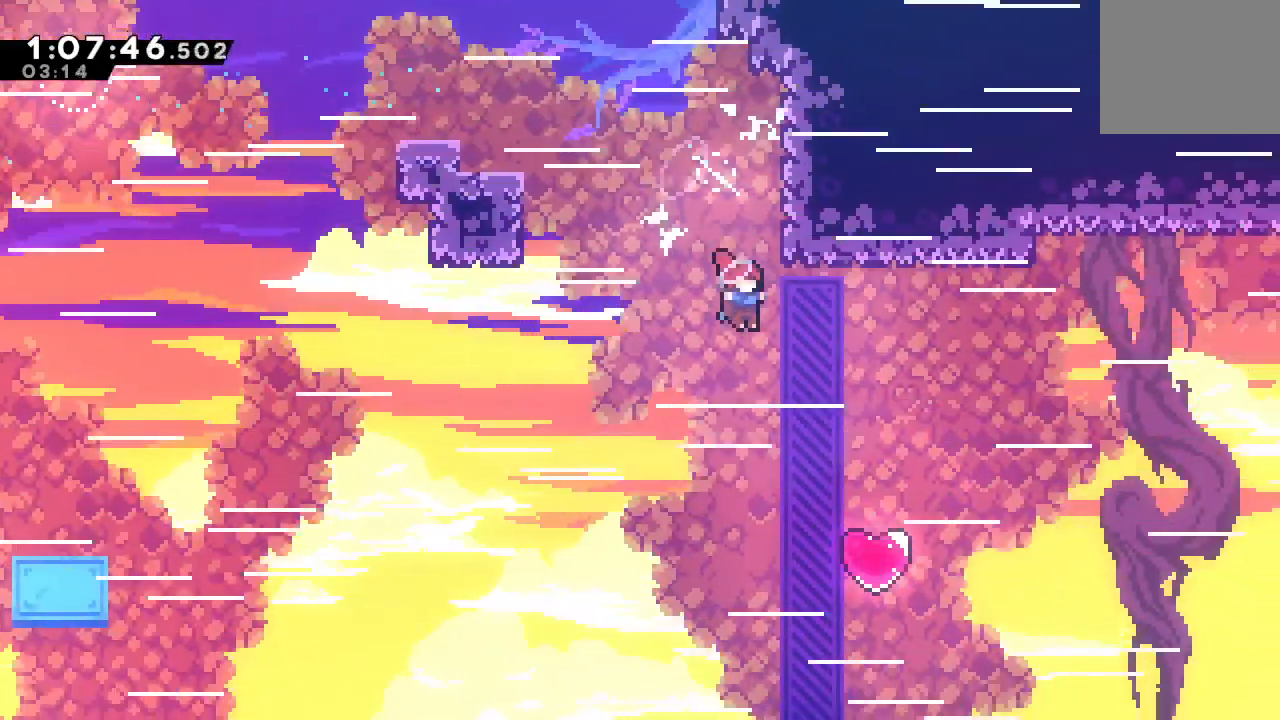
{"dt_ms": 1000, "buttons": ["R1", "DPAD_UP", "DPAD_LEFT"], "left_stick": "center", "right_stick": "center"}
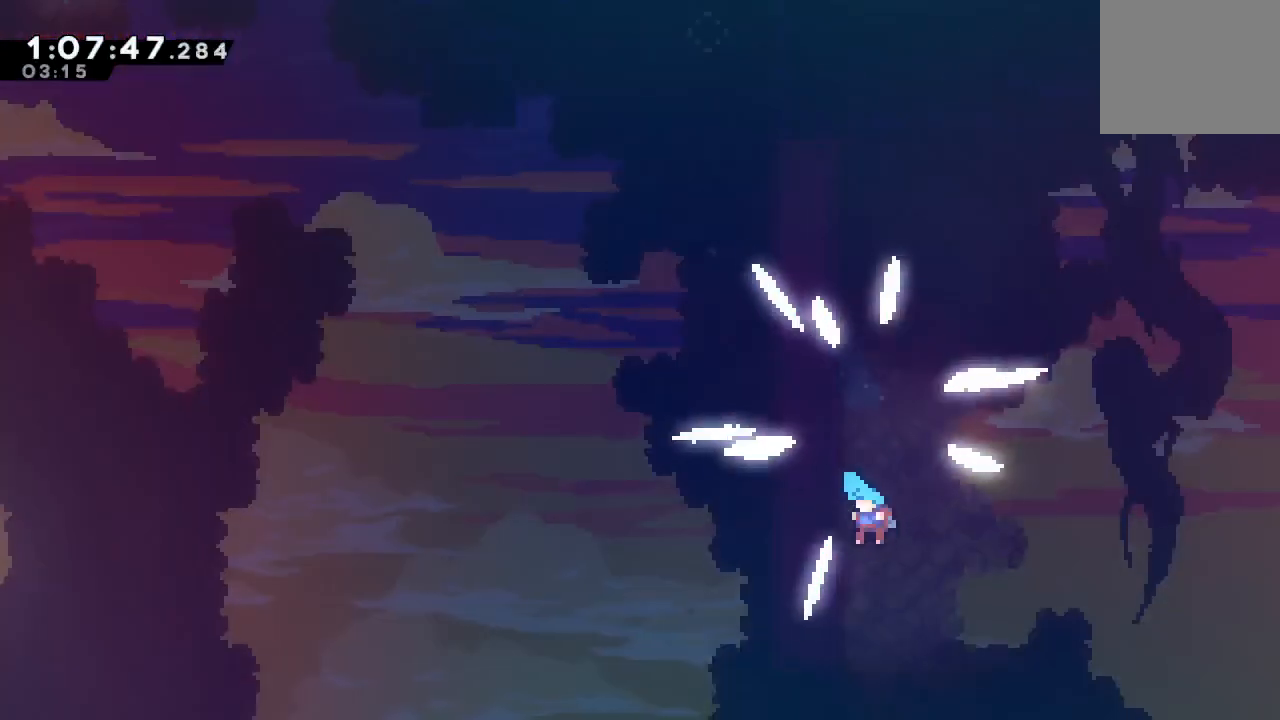
{"dt_ms": 500, "buttons": ["CIRCLE", "L2"], "left_stick": "center", "right_stick": "center", "events": [[133, "R1", "up"], [200, "CIRCLE", "down"], [217, "DPAD_LEFT", "up"], [250, "DPAD_UP", "up"], [367, "L2", "down"]]}
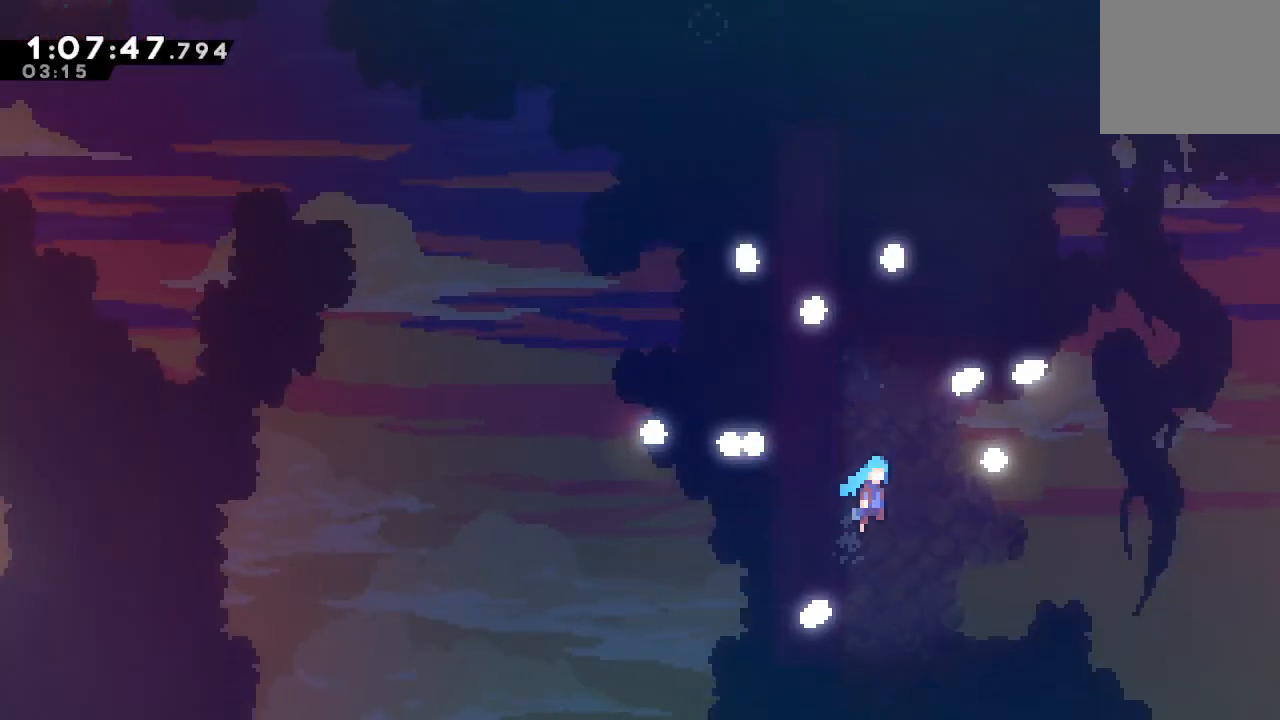
{"dt_ms": 500, "buttons": [], "left_stick": "center", "right_stick": "center", "events": [[50, "CIRCLE", "up"], [433, "L2", "up"]]}
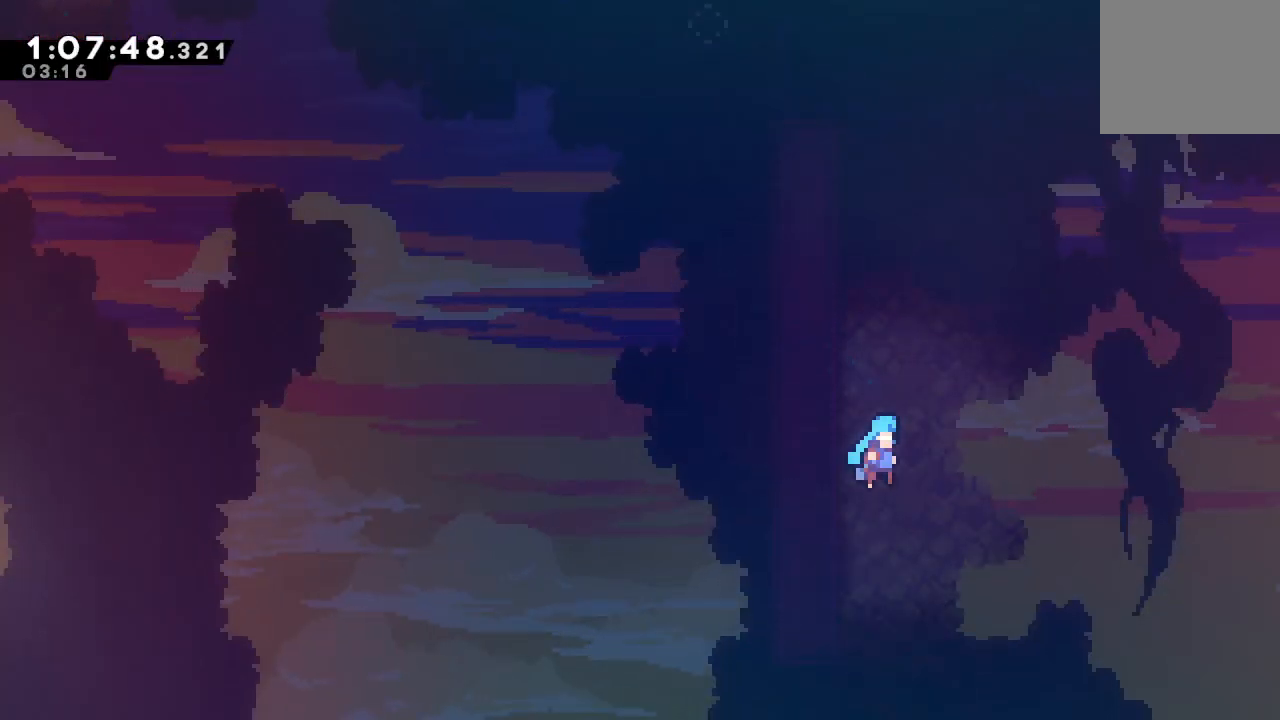
{"dt_ms": 500, "buttons": [], "left_stick": "center", "right_stick": "center", "events": [[83, "CIRCLE", "down"], [200, "CIRCLE", "up"], [250, "CIRCLE", "down"], [333, "CIRCLE", "up"], [400, "CIRCLE", "down"], [483, "CIRCLE", "up"]]}
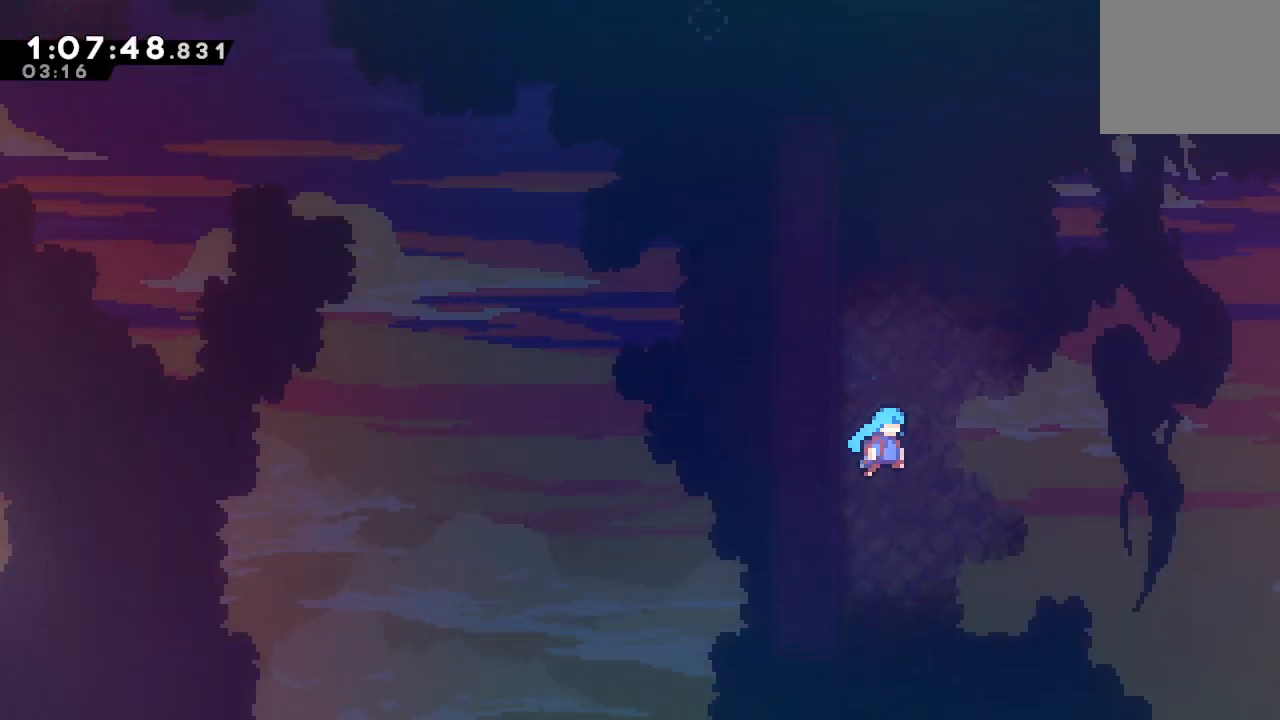
{"dt_ms": 500, "buttons": ["R2"], "left_stick": "center", "right_stick": "center", "events": [[417, "R2", "down"]]}
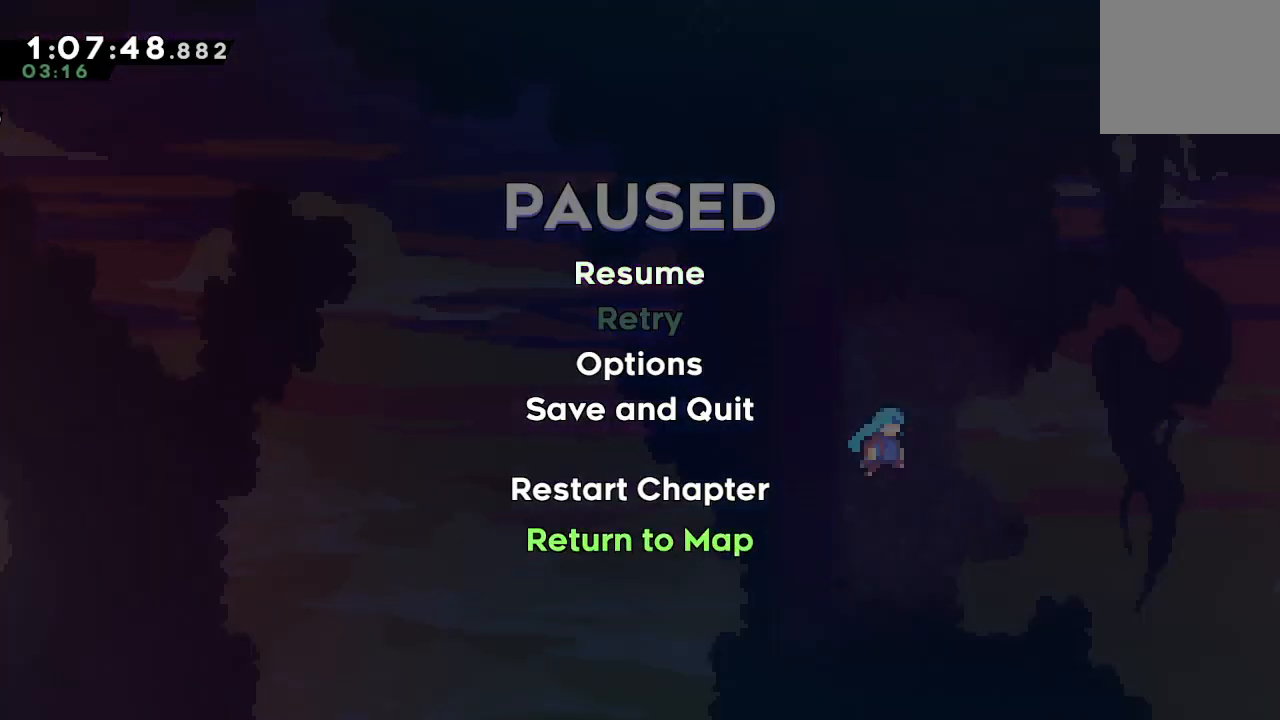
{"dt_ms": 500, "buttons": [], "left_stick": "center", "right_stick": "center", "events": [[17, "DPAD_UP", "down"], [67, "R2", "up"], [133, "CIRCLE", "down"], [133, "DPAD_UP", "up"], [200, "CIRCLE", "up"], [250, "CIRCLE", "down"], [317, "CIRCLE", "up"], [367, "CIRCLE", "down"], [433, "CIRCLE", "up"]]}
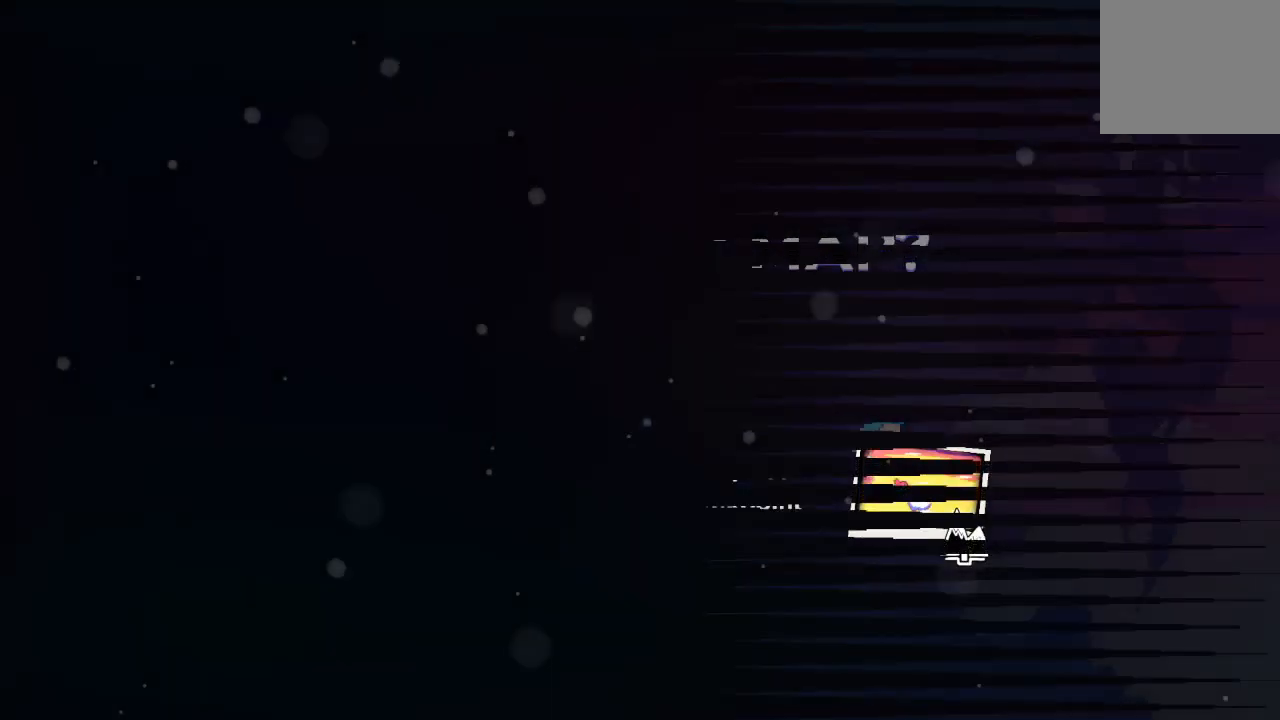
{"dt_ms": 500, "buttons": [], "left_stick": "center", "right_stick": "center", "events": []}
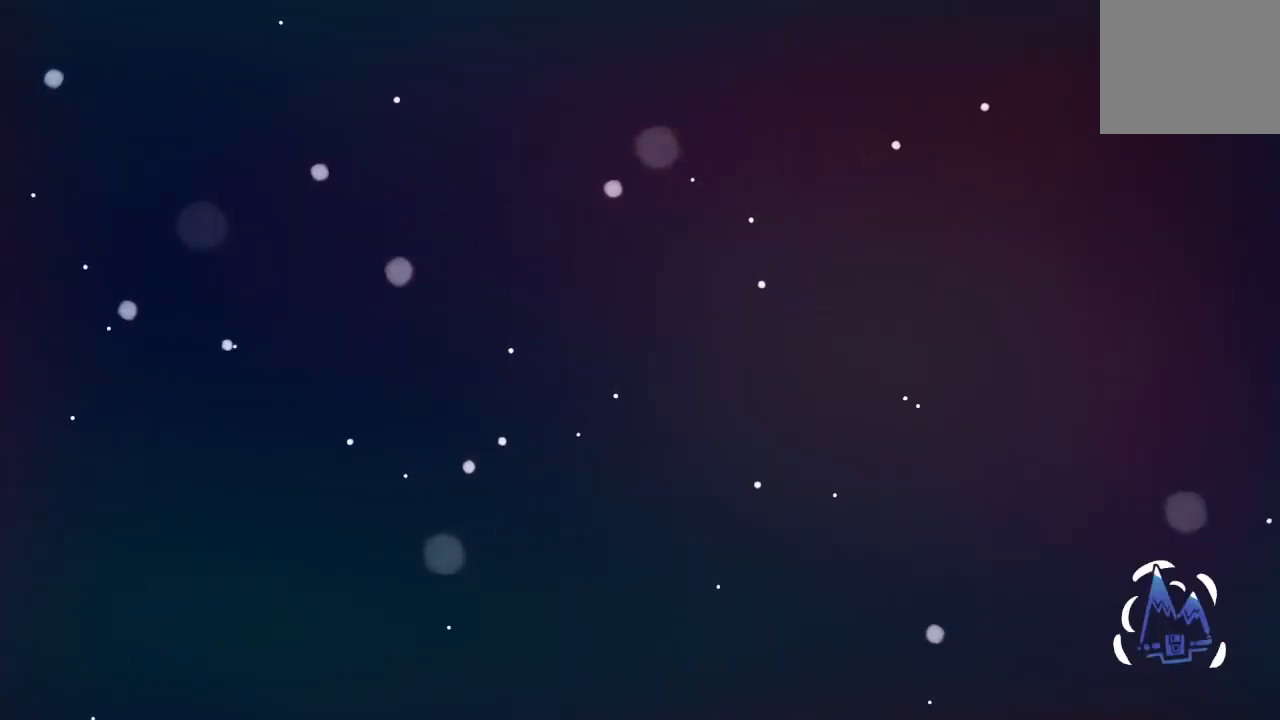
{"dt_ms": 500, "buttons": [], "left_stick": "center", "right_stick": "center", "events": []}
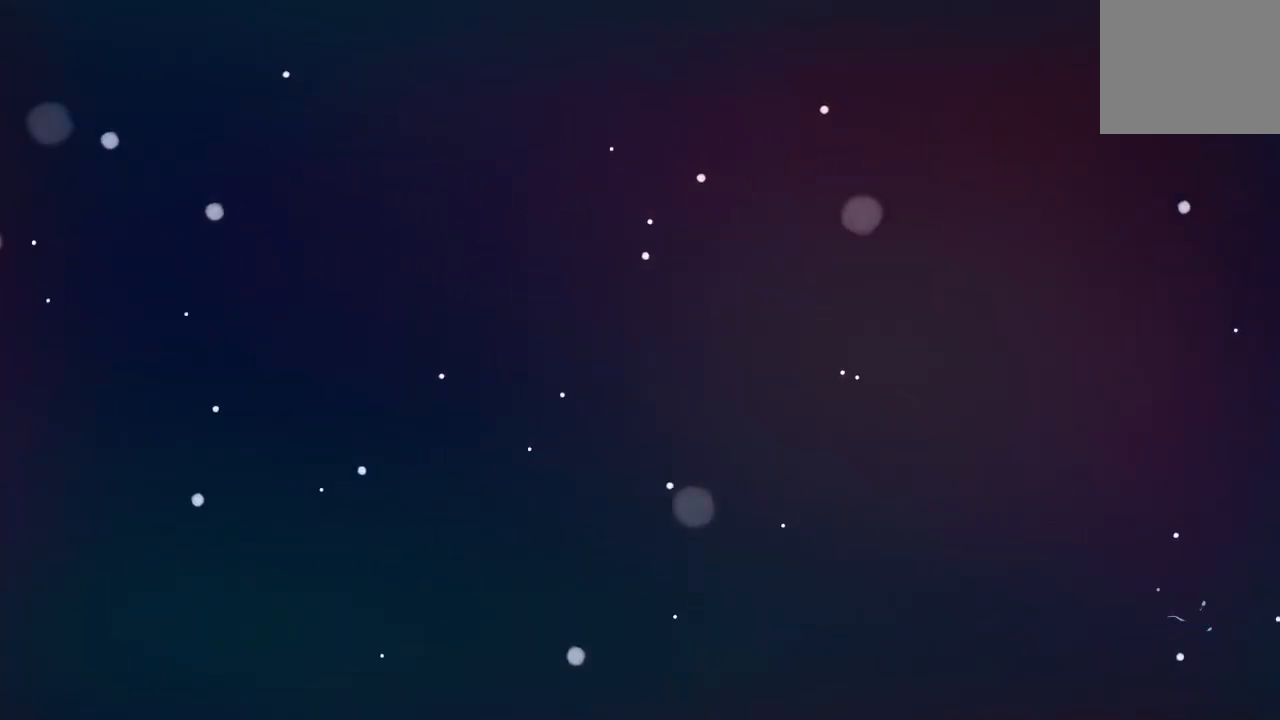
{"dt_ms": 500, "buttons": [], "left_stick": "center", "right_stick": "center", "events": []}